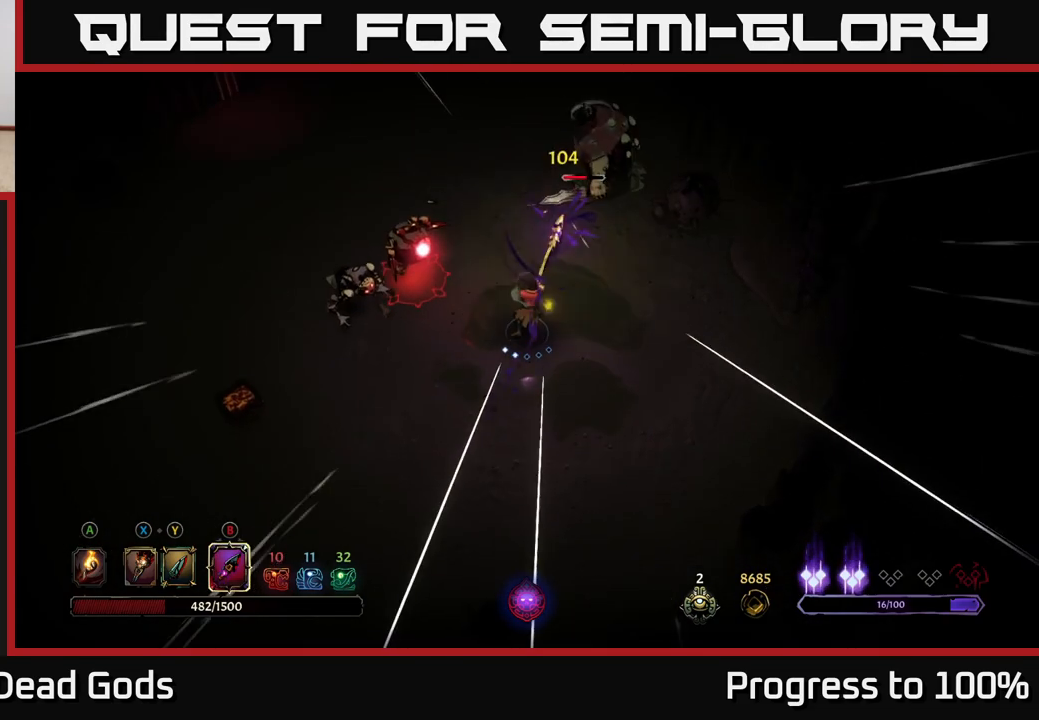
Gameplay with a controller (Xbox layout); each line is a JSON object with the inputs held at the frame after it. "events" lists button and stick changes between this image and that frame as [ms after this image, input, new state], when the widget could be followed in between.
{"buttons": [], "left_stick": "right", "right_stick": "center", "events": [[33, "left_stick", "right"], [183, "X", "down"], [267, "X", "up"]]}
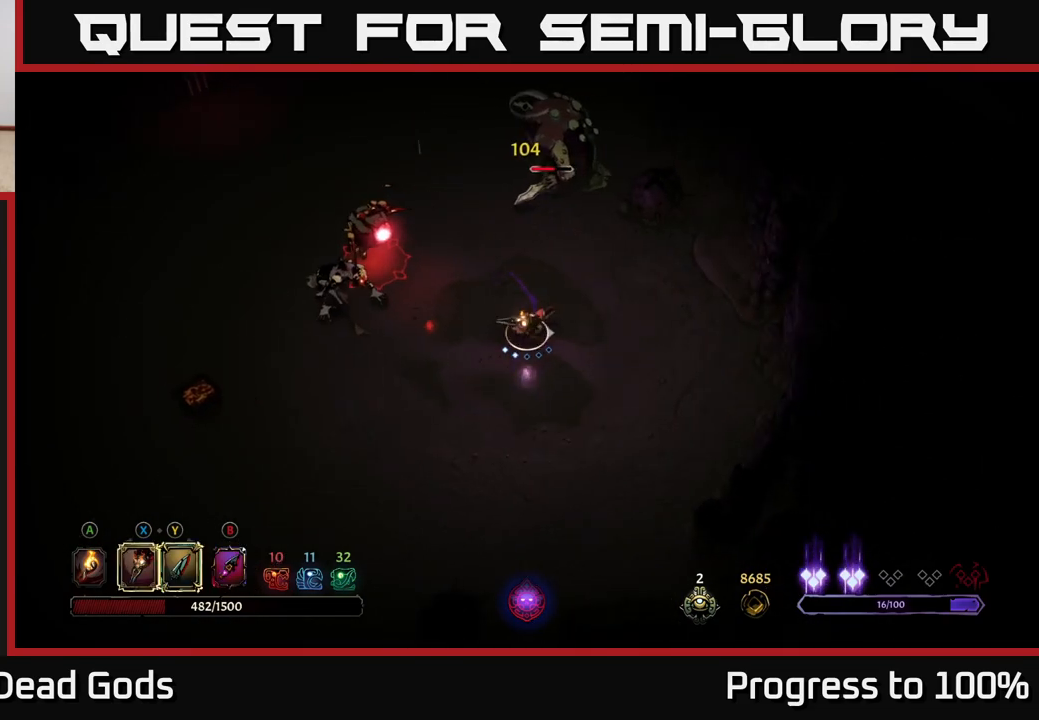
{"buttons": [], "left_stick": "up", "right_stick": "center", "events": [[233, "left_stick", "up-right"], [367, "left_stick", "up"]]}
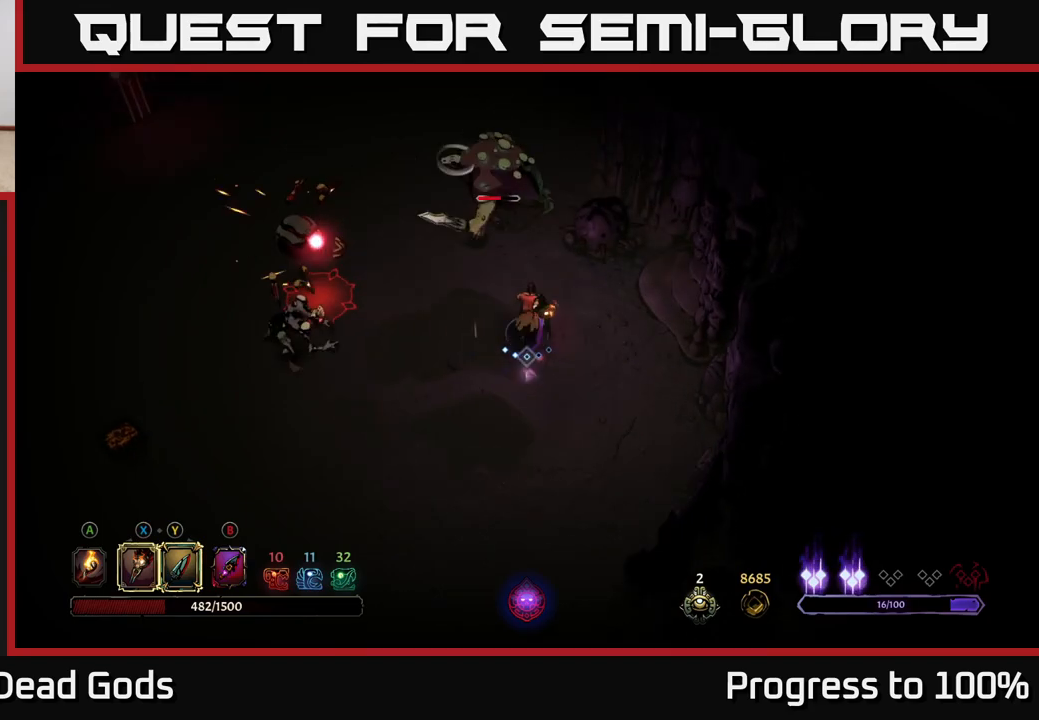
{"buttons": ["X"], "left_stick": "up", "right_stick": "center", "events": [[217, "X", "down"], [300, "X", "up"], [450, "X", "down"]]}
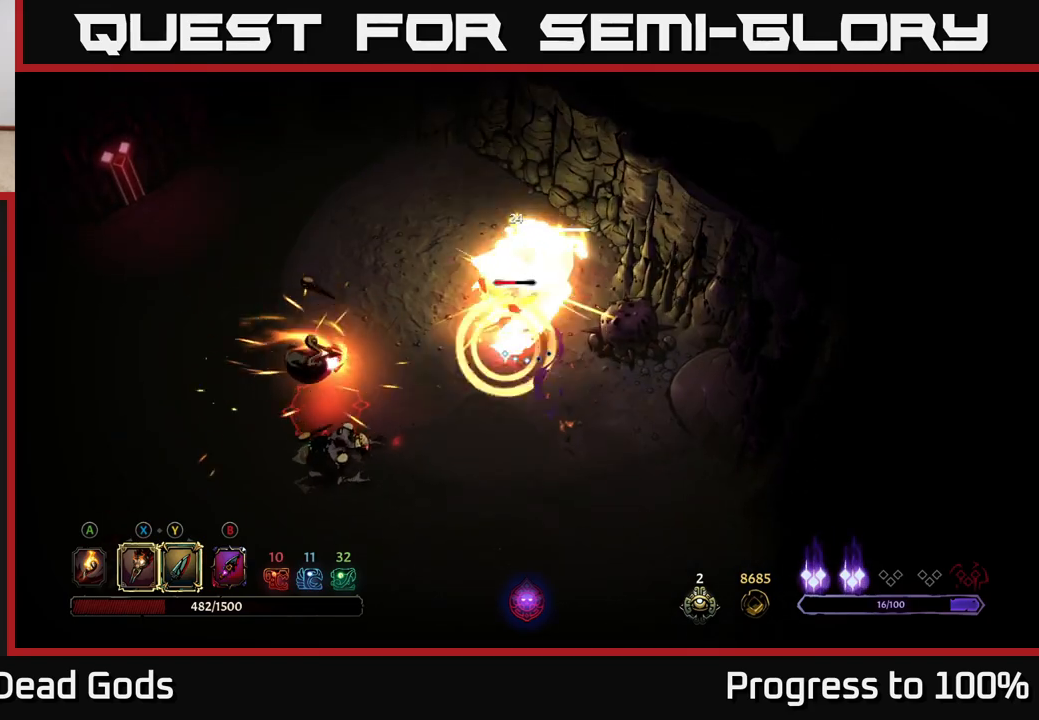
{"buttons": [], "left_stick": "left", "right_stick": "center", "events": [[67, "X", "up"], [150, "X", "down"], [183, "left_stick", "up-left"], [283, "X", "up"], [483, "left_stick", "left"]]}
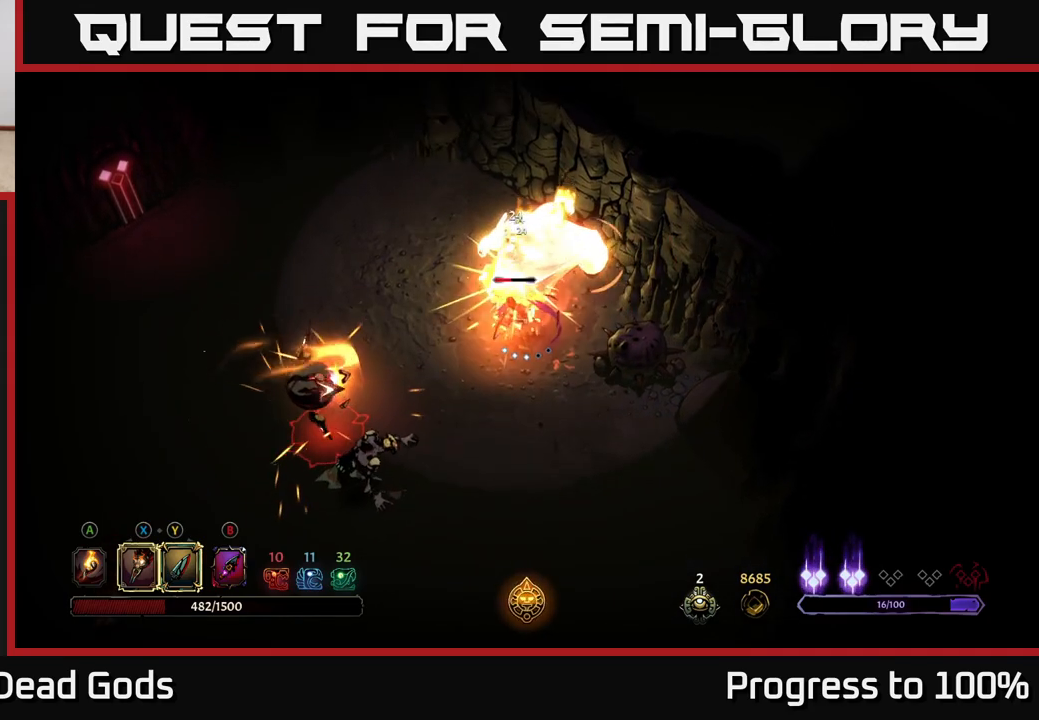
{"buttons": [], "left_stick": "up-left", "right_stick": "center", "events": [[50, "R2", "down"], [133, "left_stick", "up-left"], [400, "R2", "up"]]}
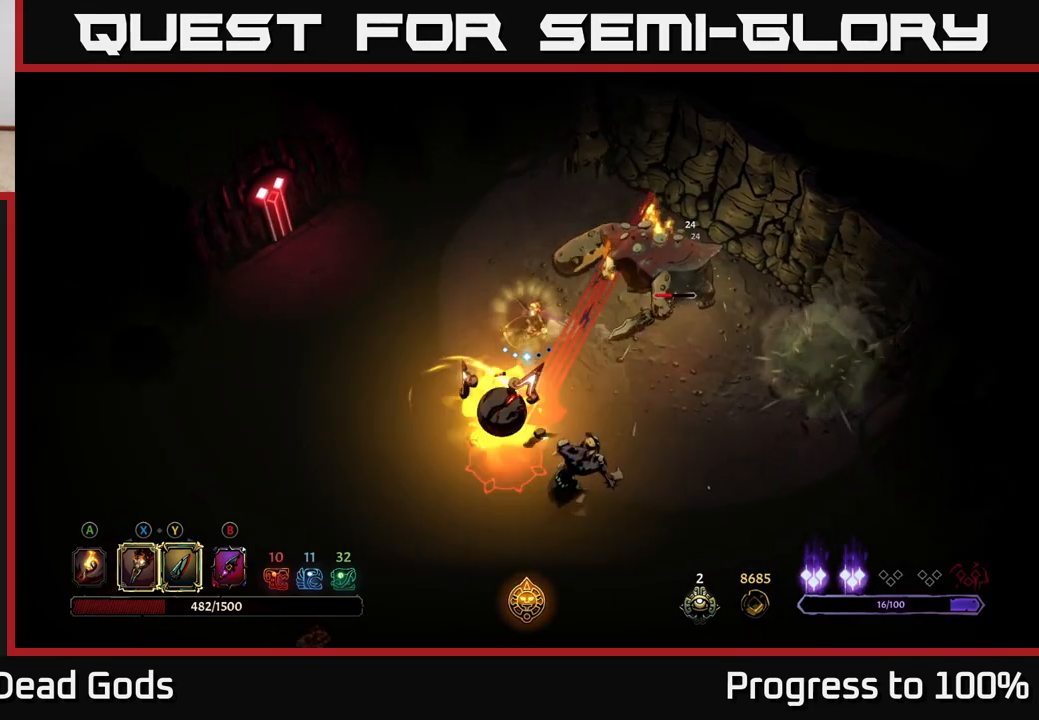
{"buttons": ["R2"], "left_stick": "down-left", "right_stick": "center", "events": [[250, "left_stick", "down-left"], [267, "R2", "down"]]}
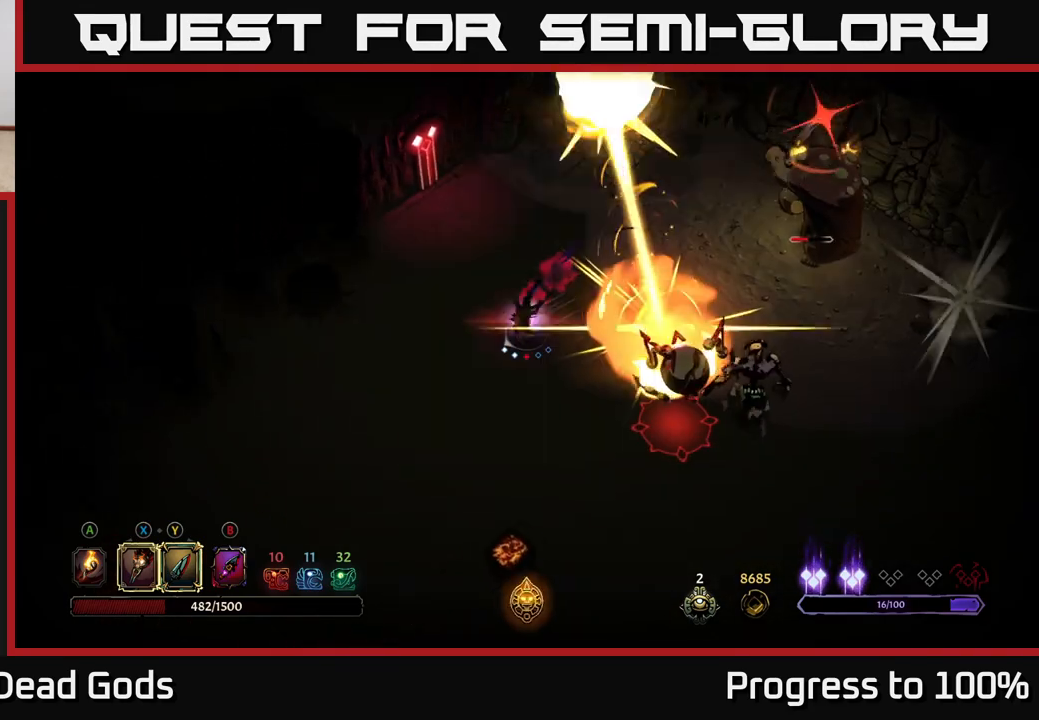
{"buttons": [], "left_stick": "down-left", "right_stick": "center", "events": [[167, "R2", "up"]]}
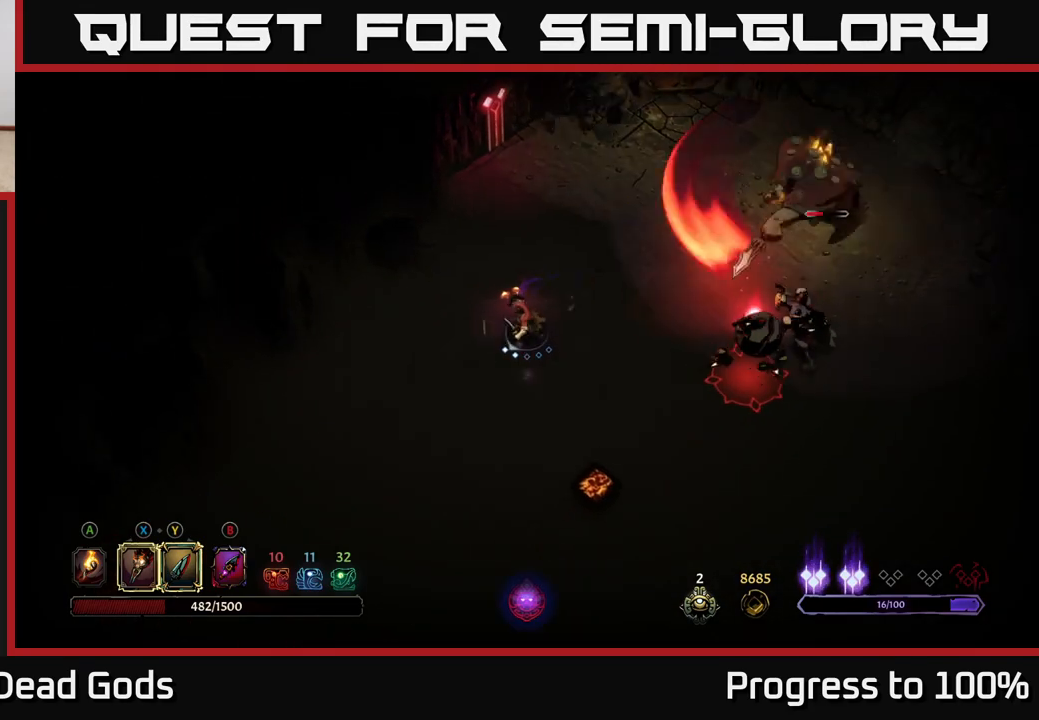
{"buttons": [], "left_stick": "right", "right_stick": "center", "events": [[367, "left_stick", "down-right"], [433, "left_stick", "right"]]}
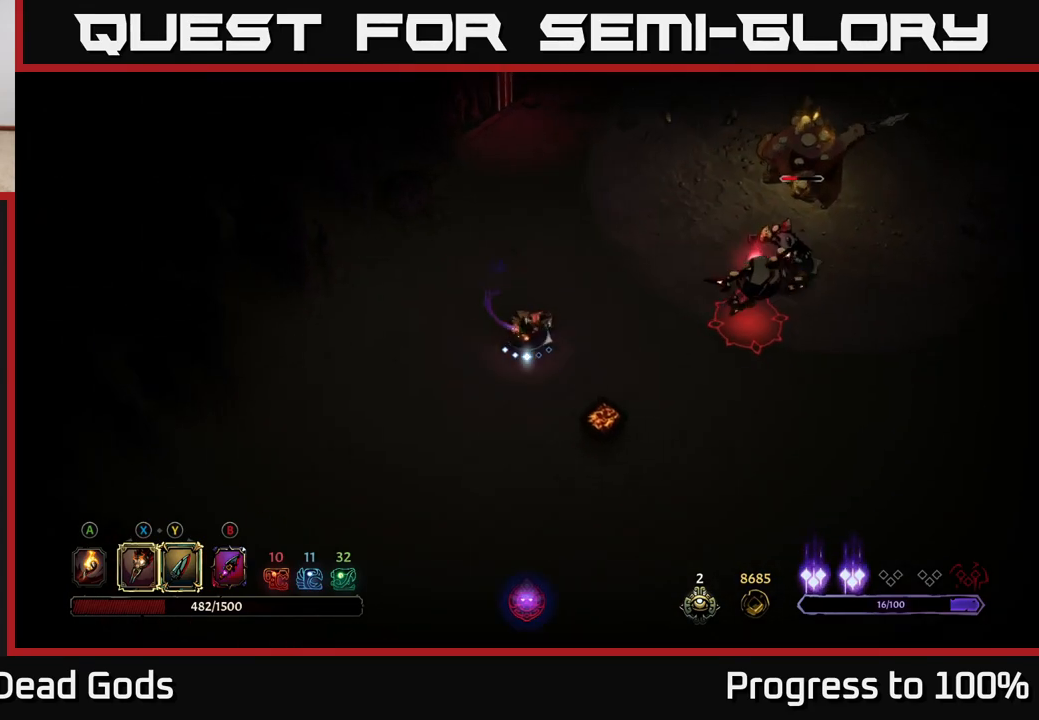
{"buttons": ["Y"], "left_stick": "right", "right_stick": "center", "events": [[350, "Y", "down"]]}
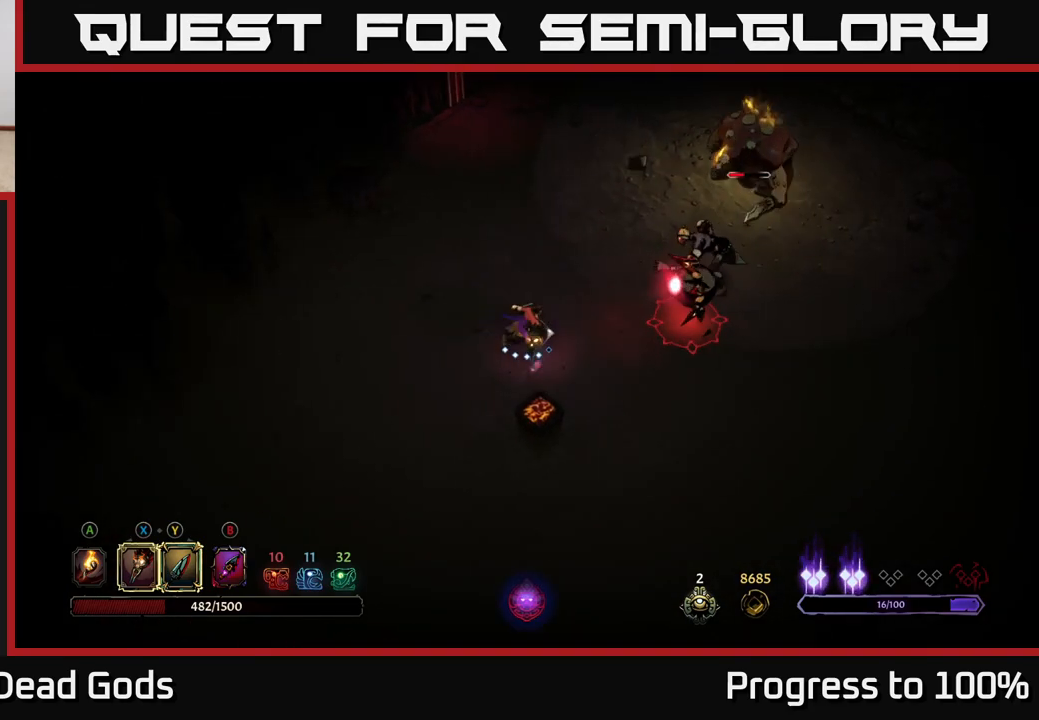
{"buttons": [], "left_stick": "right", "right_stick": "center", "events": [[217, "Y", "up"]]}
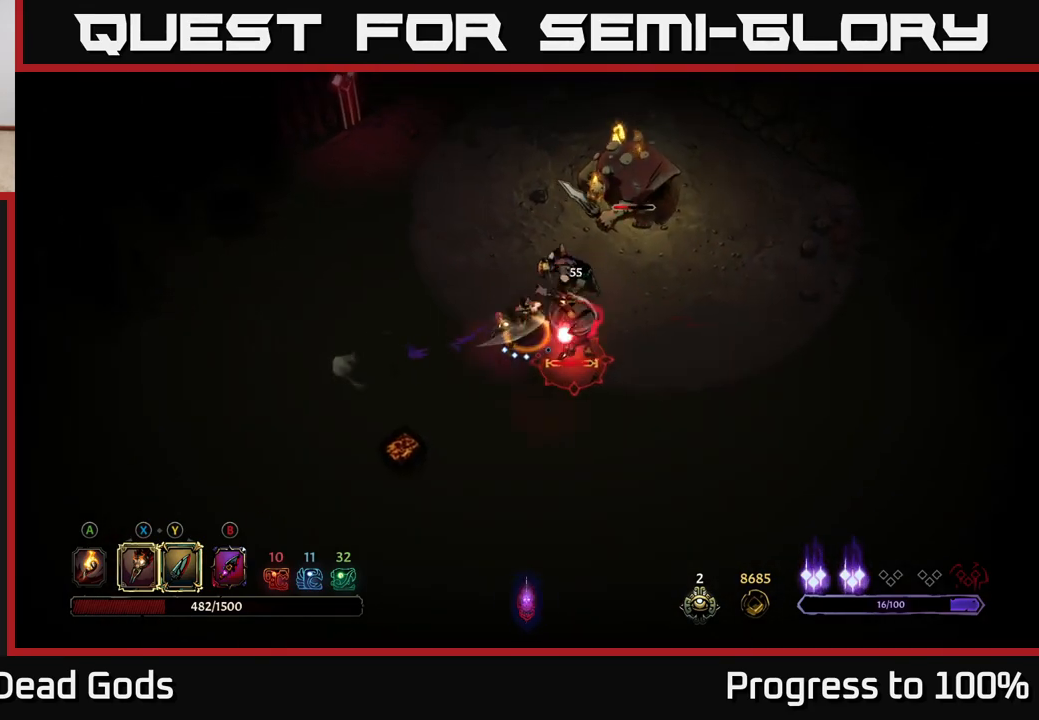
{"buttons": [], "left_stick": "up-right", "right_stick": "center", "events": [[483, "left_stick", "up-right"]]}
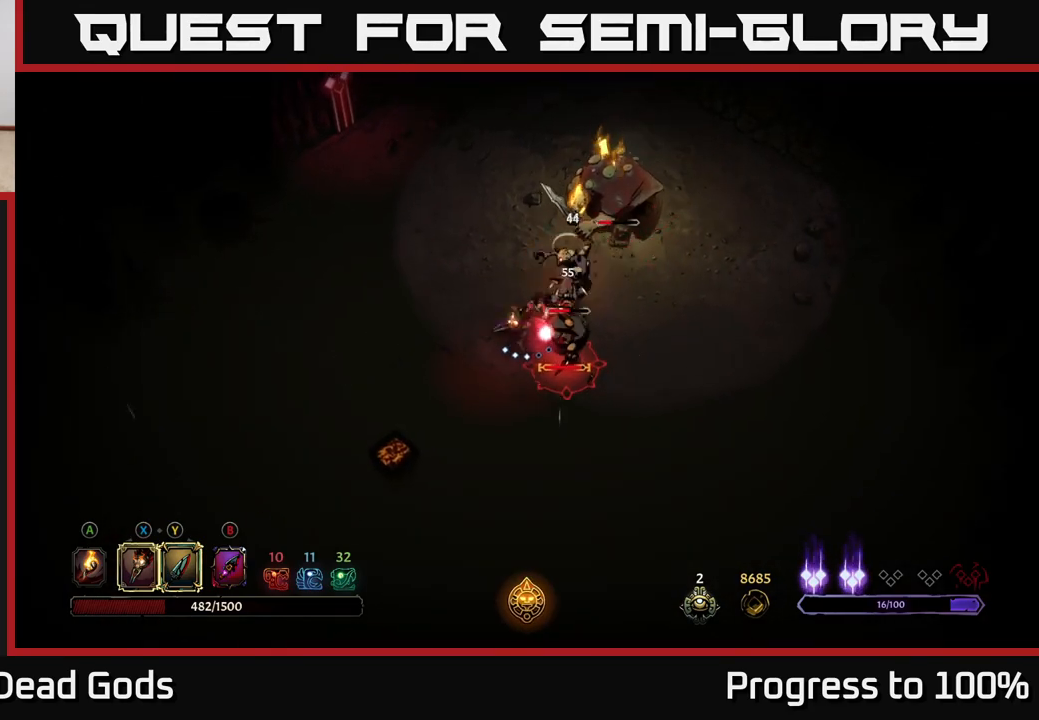
{"buttons": ["X"], "left_stick": "up-right", "right_stick": "center", "events": [[100, "X", "down"], [200, "X", "up"], [400, "X", "down"]]}
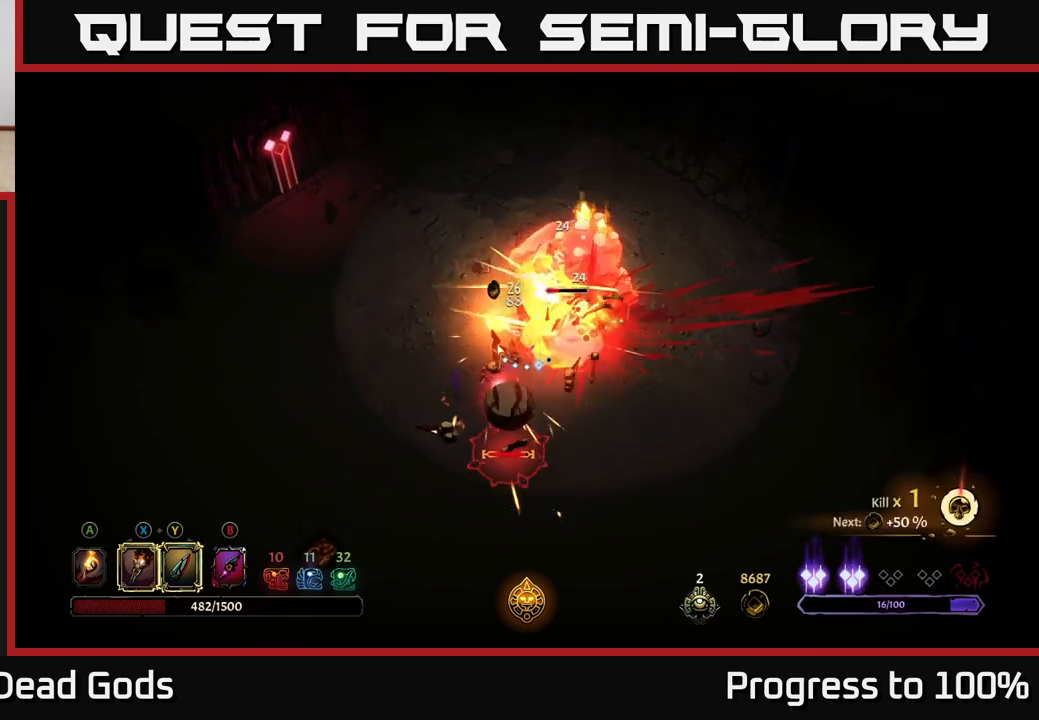
{"buttons": [], "left_stick": "up-right", "right_stick": "center", "events": [[33, "X", "up"], [133, "X", "down"], [250, "X", "up"], [350, "X", "down"], [483, "X", "up"]]}
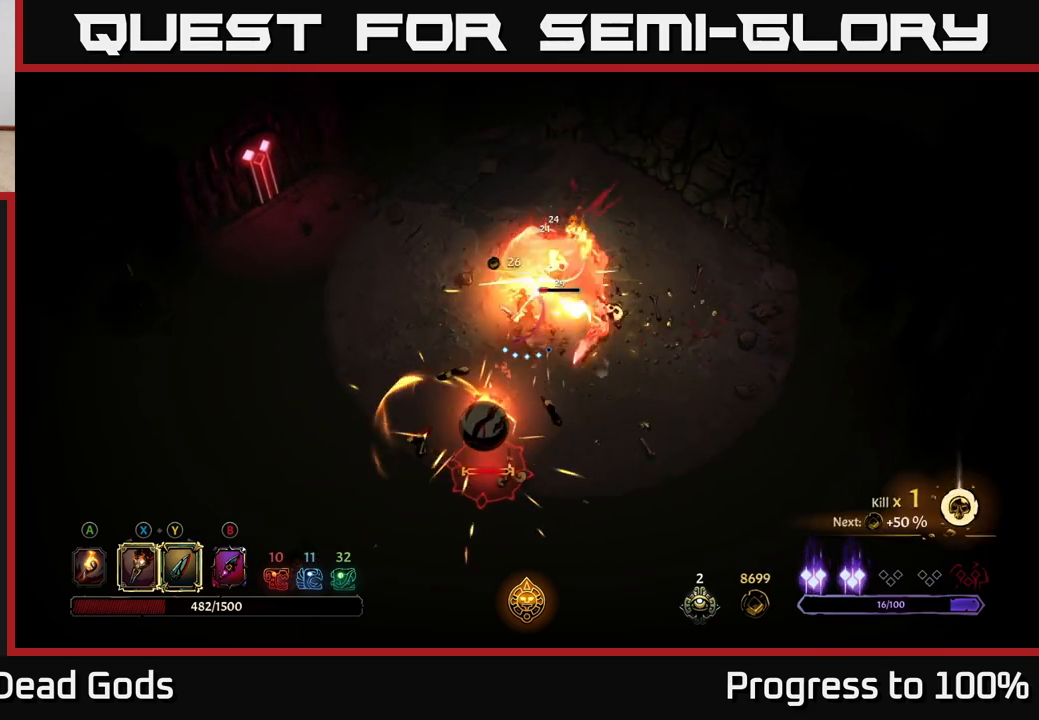
{"buttons": [], "left_stick": "up-right", "right_stick": "center", "events": [[67, "X", "down"], [183, "X", "up"], [300, "Y", "down"], [367, "Y", "up"]]}
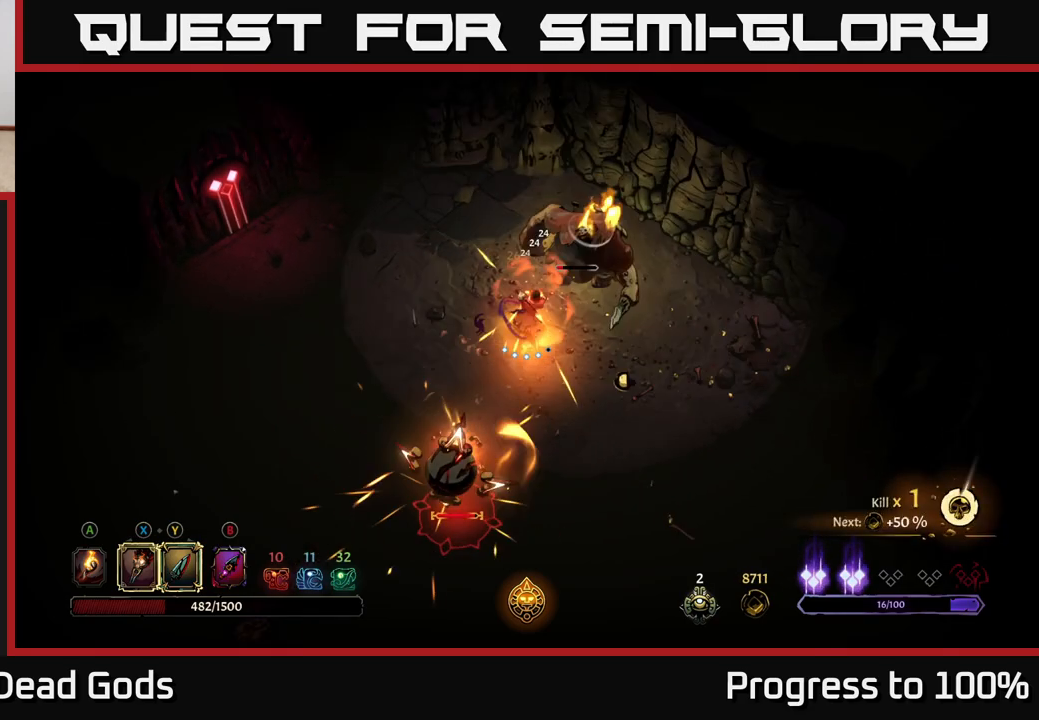
{"buttons": [], "left_stick": "center", "right_stick": "center", "events": [[167, "left_stick", "center"]]}
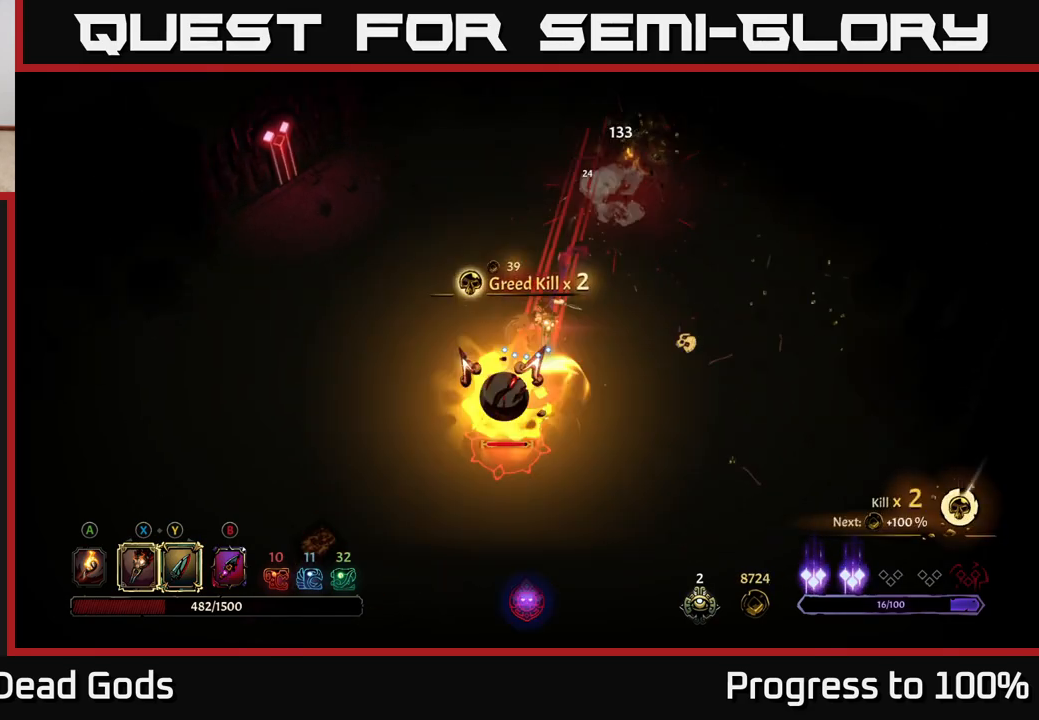
{"buttons": ["R2"], "left_stick": "down-left", "right_stick": "center", "events": [[100, "left_stick", "down"], [133, "R2", "down"], [167, "left_stick", "down-left"]]}
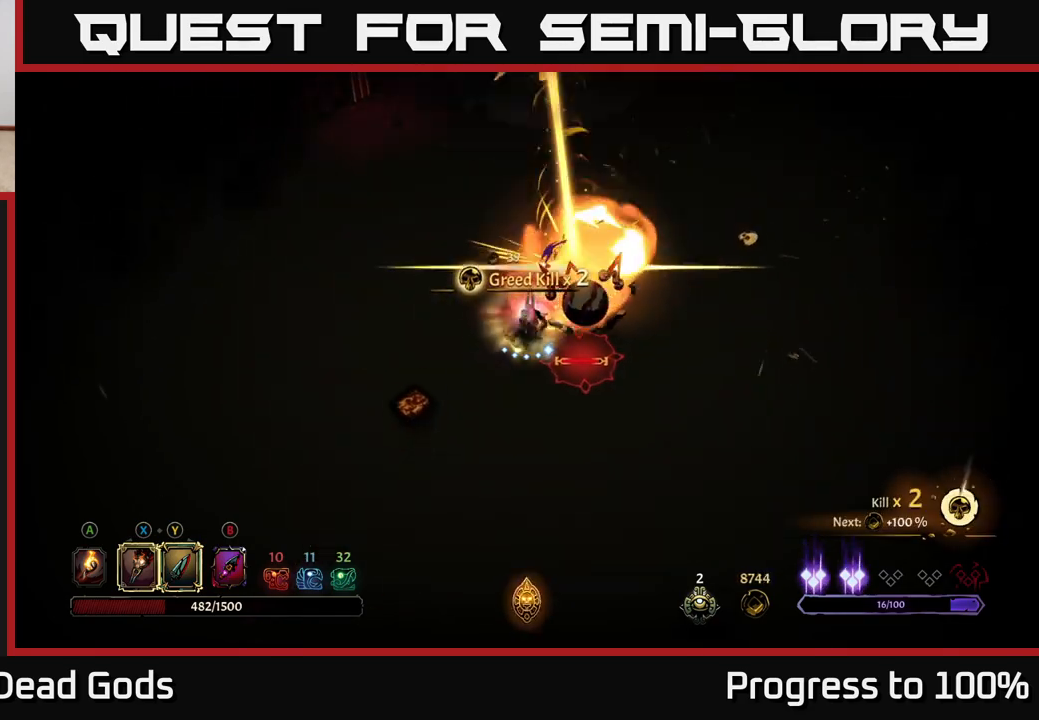
{"buttons": [], "left_stick": "down-right", "right_stick": "center", "events": [[150, "R2", "up"], [250, "left_stick", "down-right"]]}
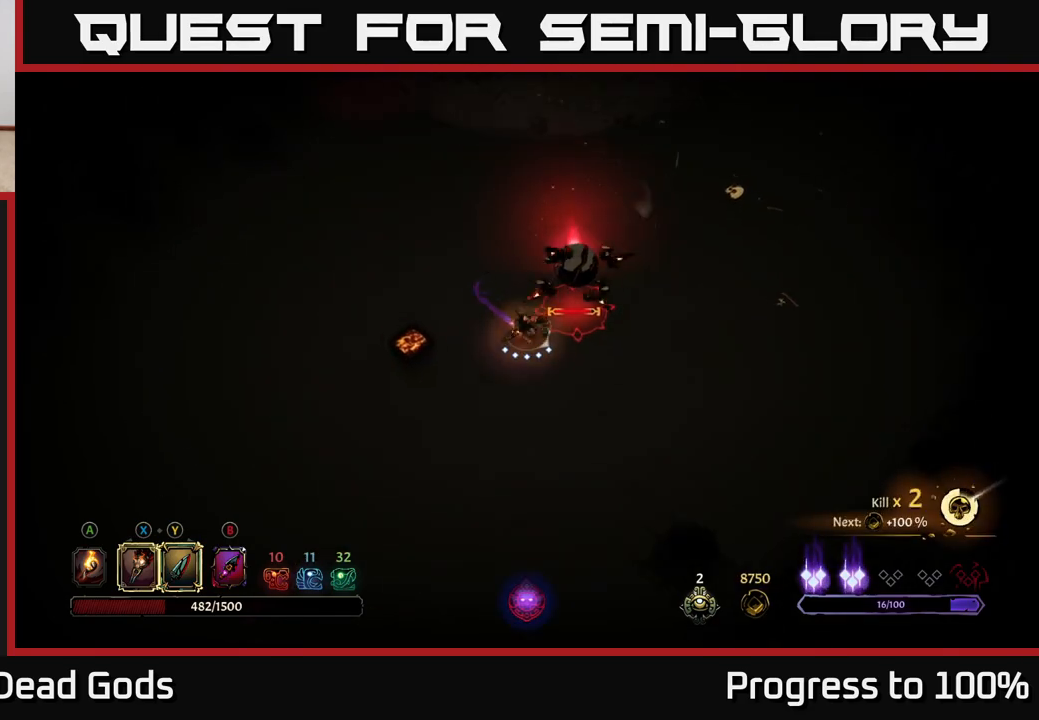
{"buttons": ["Y"], "left_stick": "up", "right_stick": "center", "events": [[283, "left_stick", "right"], [367, "Y", "down"], [467, "left_stick", "up"]]}
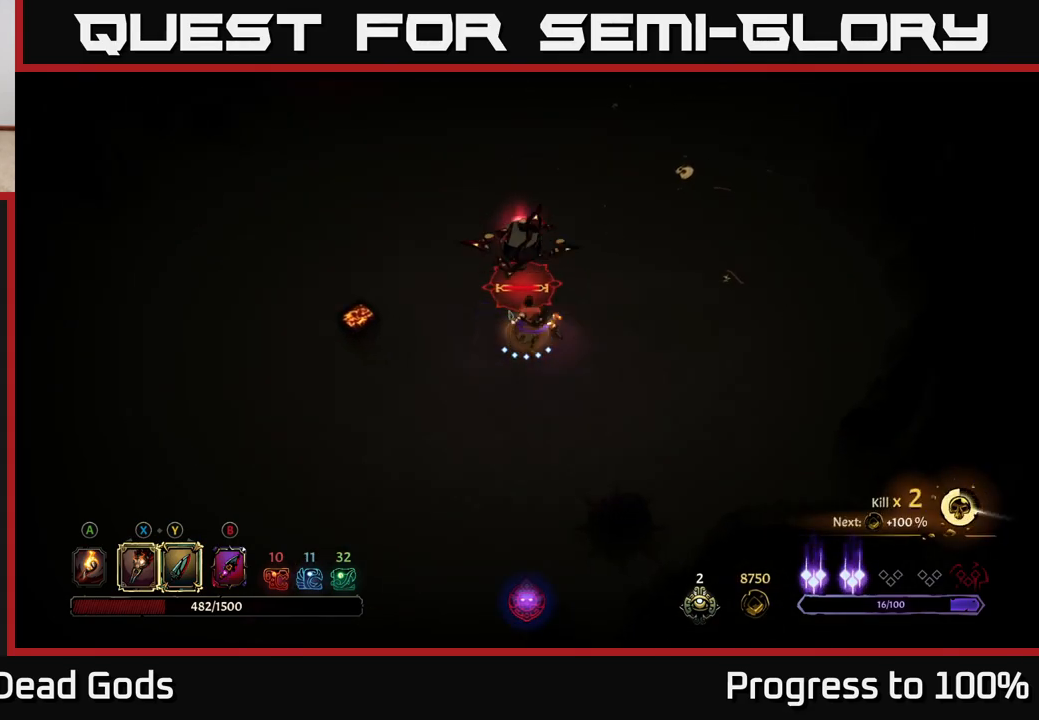
{"buttons": [], "left_stick": "center", "right_stick": "center", "events": [[217, "Y", "up"], [383, "left_stick", "center"]]}
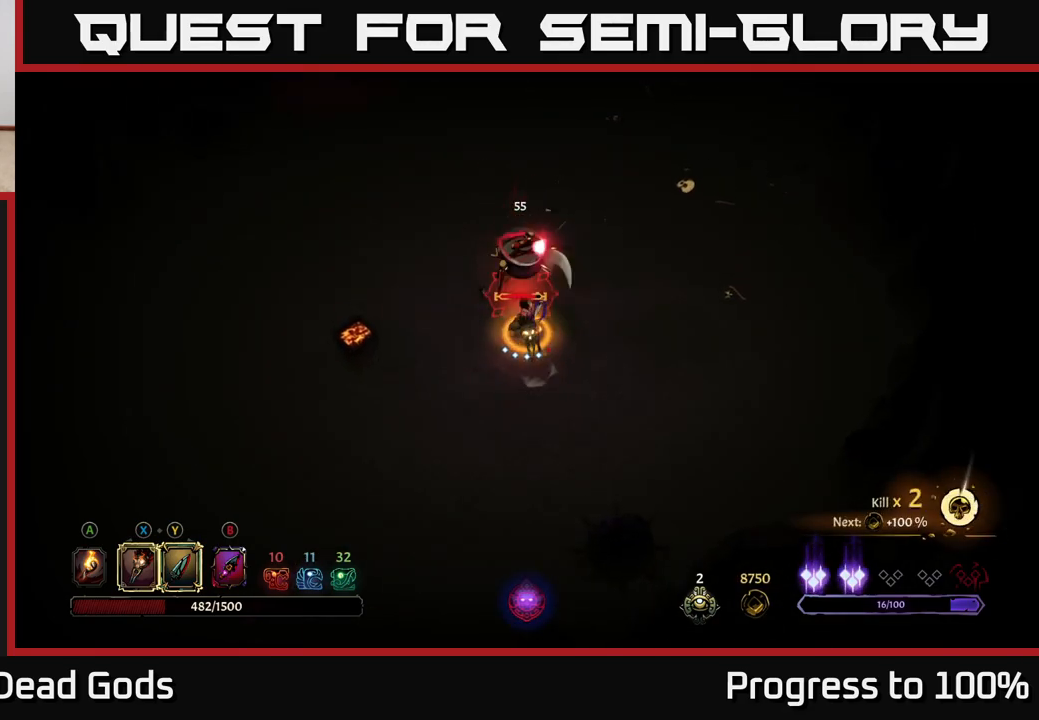
{"buttons": [], "left_stick": "up", "right_stick": "center", "events": [[383, "left_stick", "up"]]}
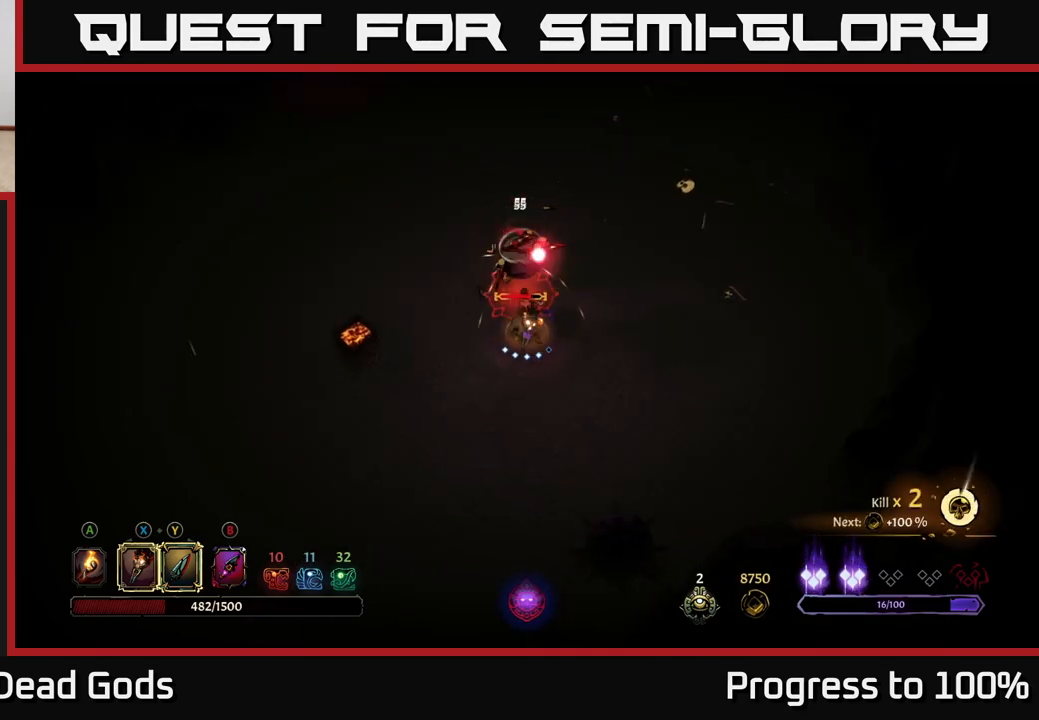
{"buttons": [], "left_stick": "up", "right_stick": "center", "events": [[33, "X", "down"], [183, "X", "up"], [350, "X", "down"], [500, "X", "up"]]}
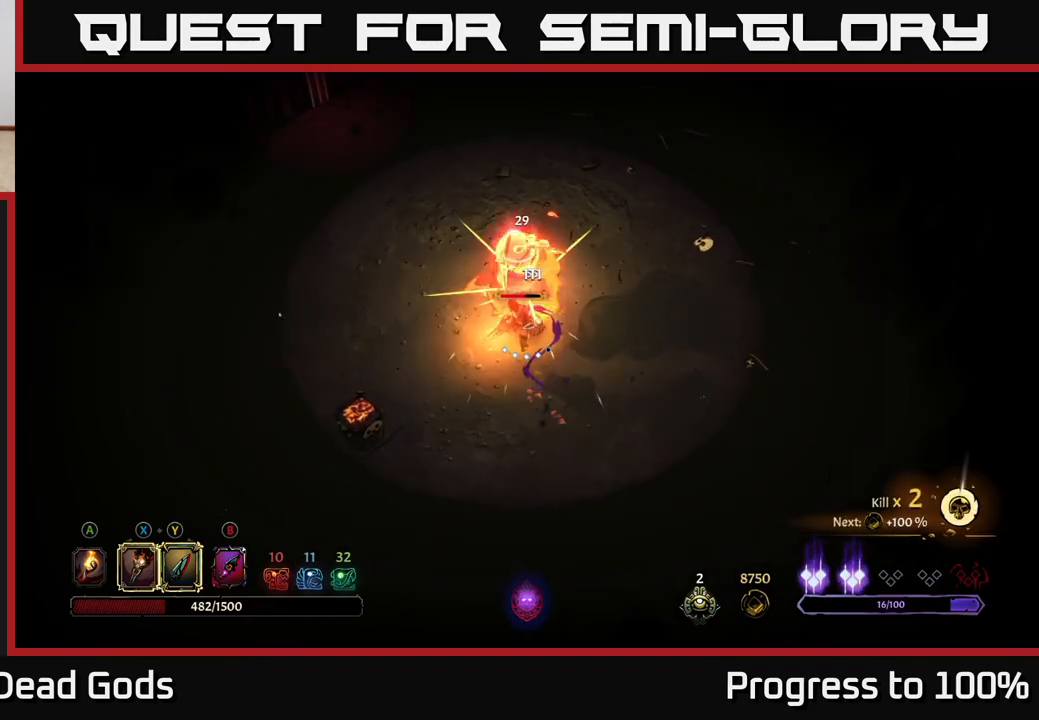
{"buttons": ["X"], "left_stick": "up", "right_stick": "center", "events": [[100, "X", "down"], [250, "X", "up"], [350, "X", "down"]]}
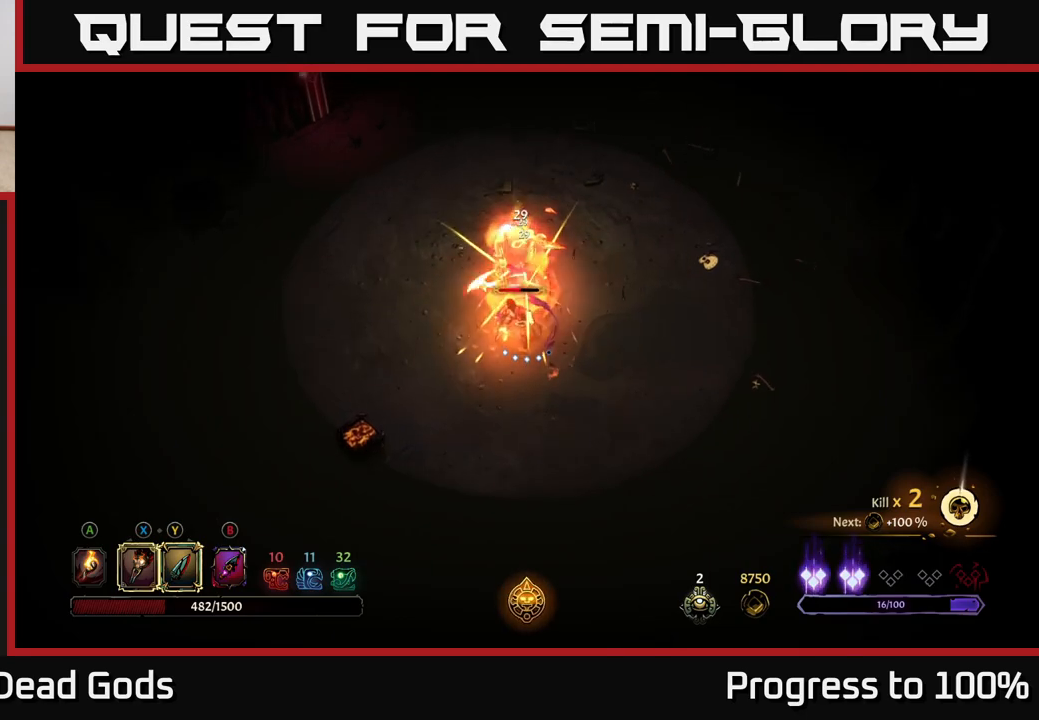
{"buttons": [], "left_stick": "center", "right_stick": "center", "events": [[17, "X", "up"], [117, "Y", "down"], [250, "Y", "up"], [500, "left_stick", "center"]]}
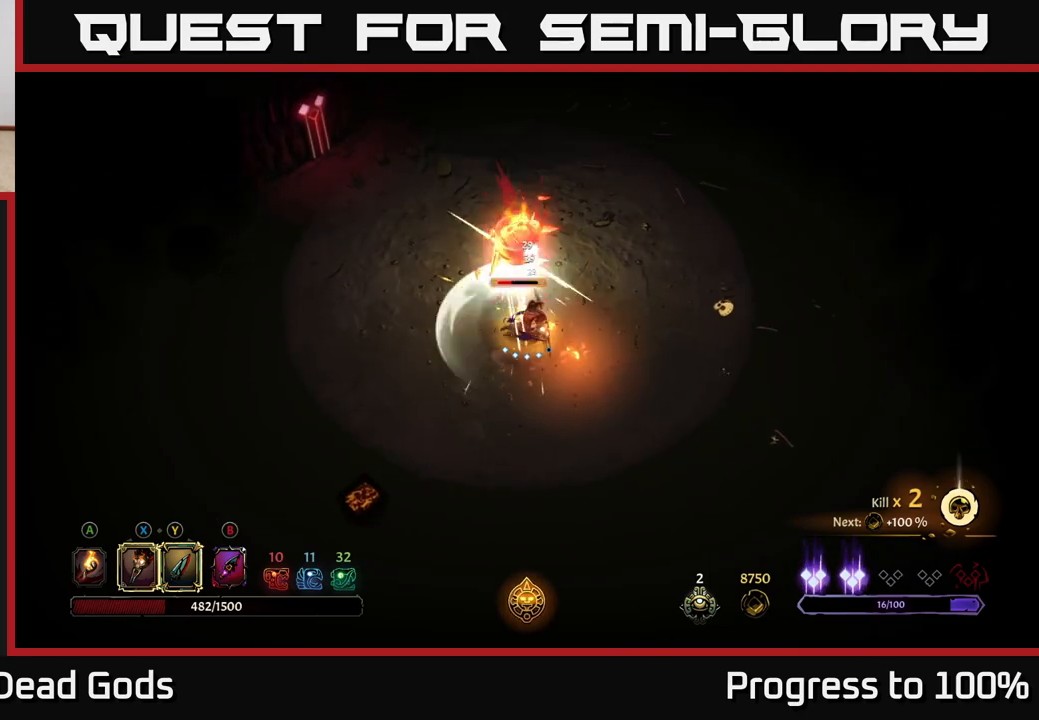
{"buttons": [], "left_stick": "up-right", "right_stick": "center", "events": [[233, "left_stick", "up"], [400, "left_stick", "up-right"]]}
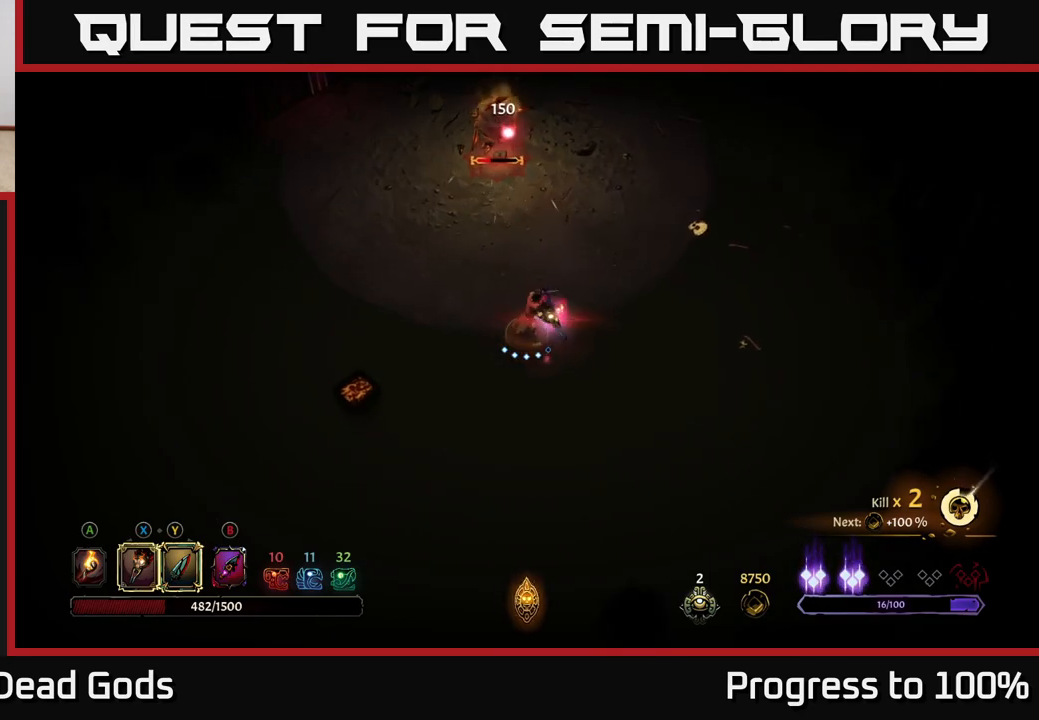
{"buttons": [], "left_stick": "up-right", "right_stick": "center", "events": []}
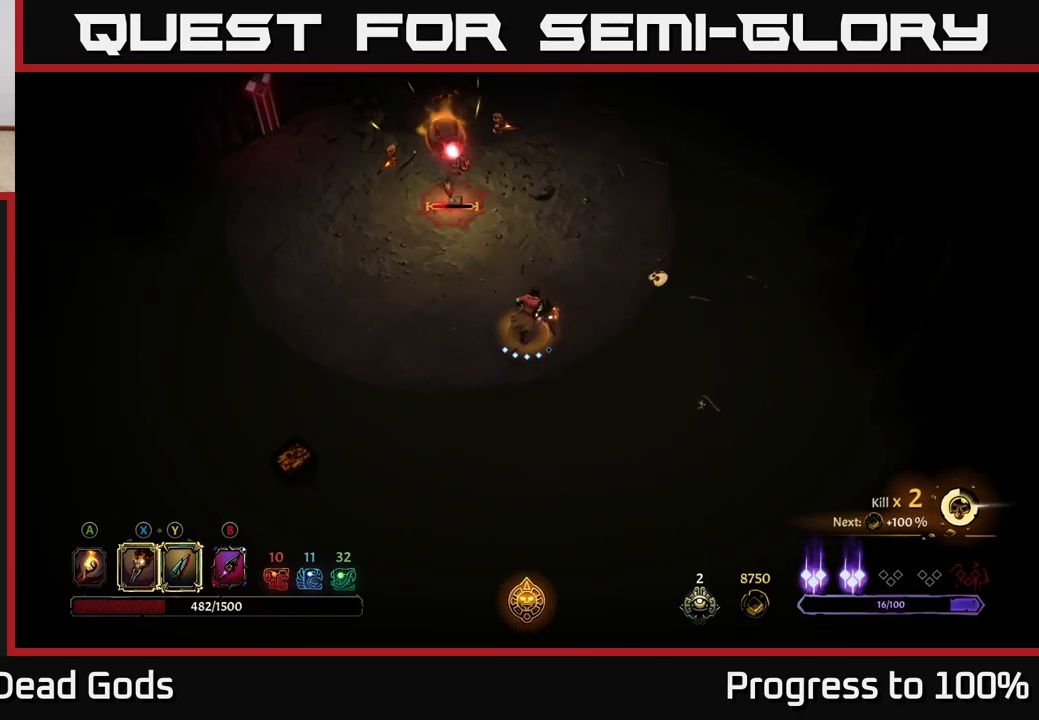
{"buttons": [], "left_stick": "up", "right_stick": "center", "events": [[300, "R2", "down"], [400, "left_stick", "up"], [450, "R2", "up"]]}
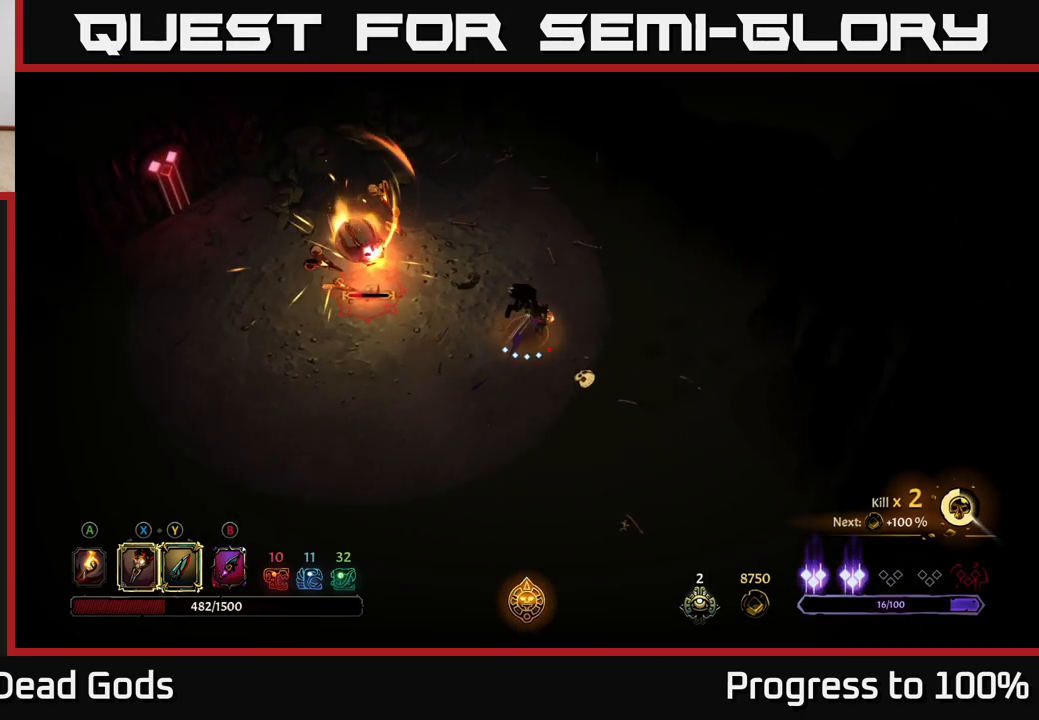
{"buttons": [], "left_stick": "up", "right_stick": "center", "events": [[17, "left_stick", "up-left"], [317, "left_stick", "up"]]}
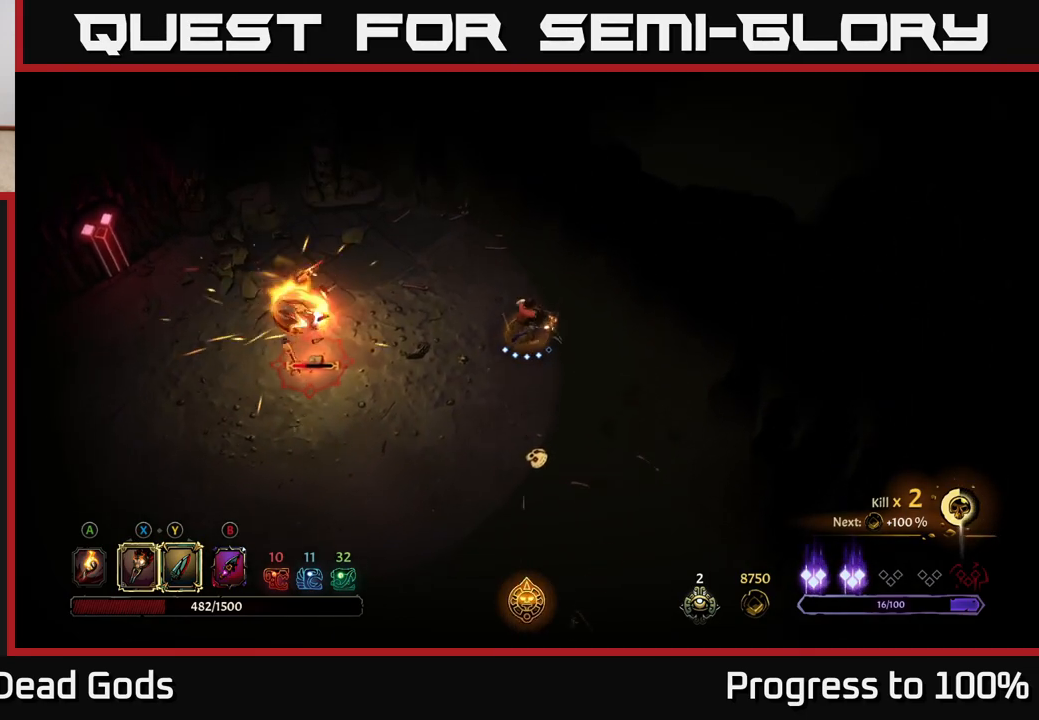
{"buttons": [], "left_stick": "up", "right_stick": "center", "events": []}
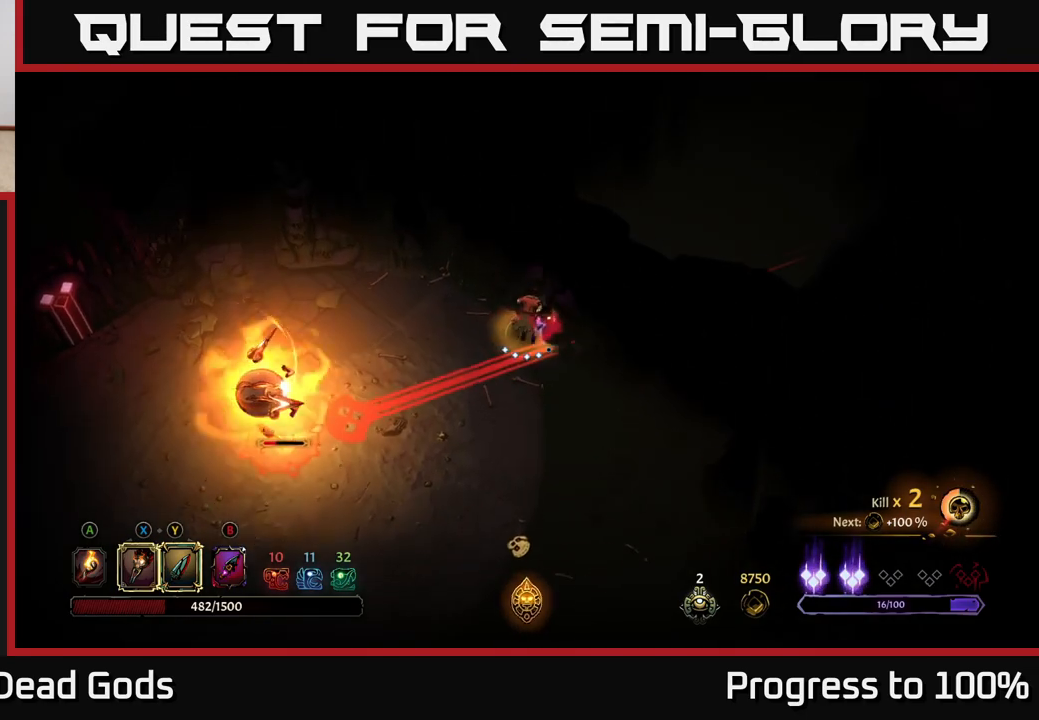
{"buttons": [], "left_stick": "center", "right_stick": "center", "events": [[167, "left_stick", "left"], [217, "R2", "down"], [217, "left_stick", "down-left"], [400, "left_stick", "left"], [417, "R2", "up"], [500, "left_stick", "center"]]}
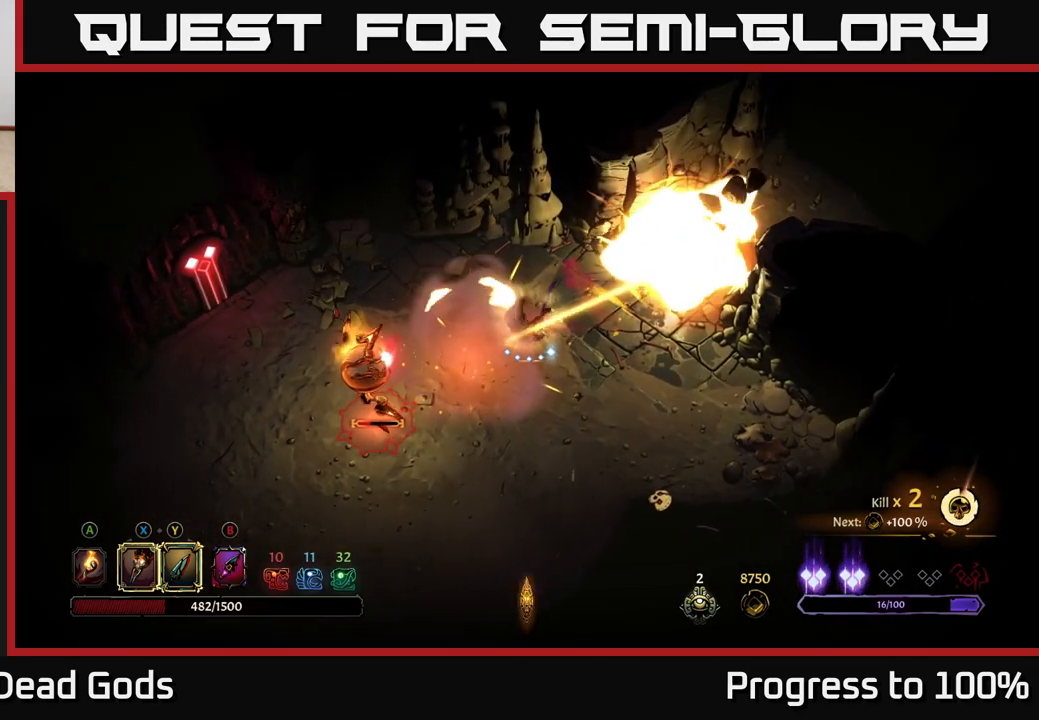
{"buttons": [], "left_stick": "down-left", "right_stick": "center", "events": [[117, "left_stick", "down"], [183, "left_stick", "down-left"], [367, "X", "down"], [467, "X", "up"]]}